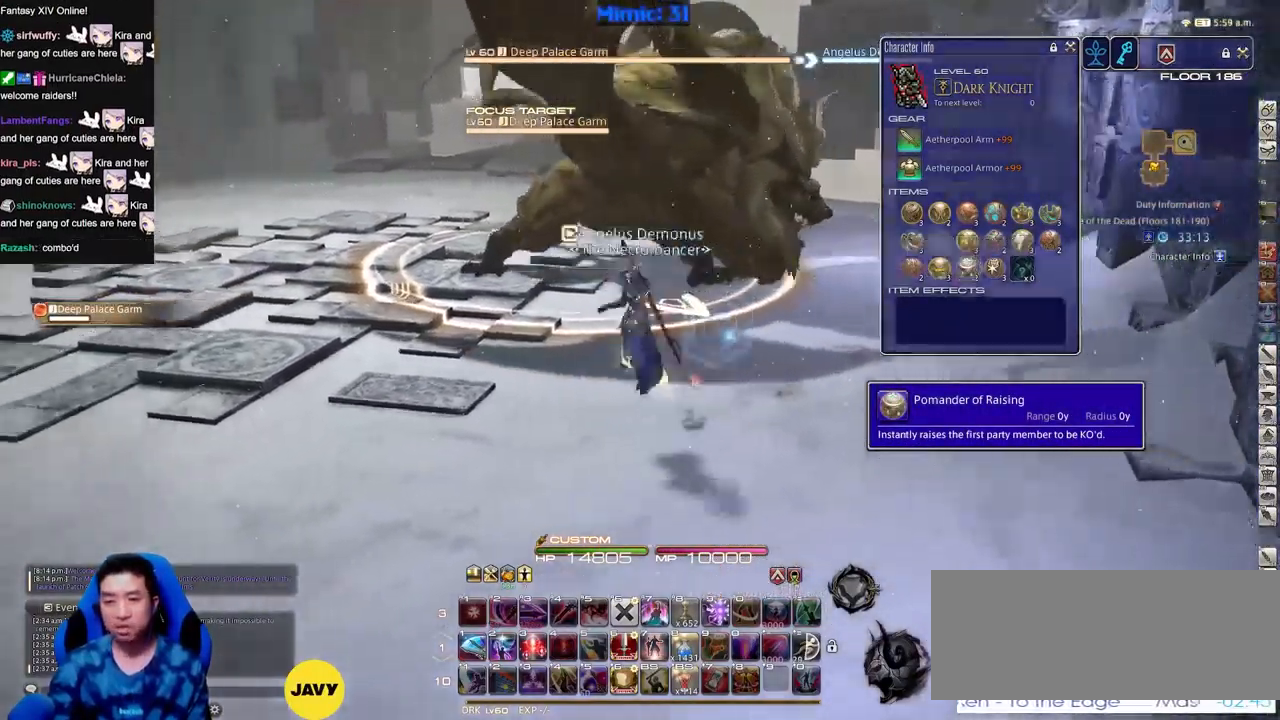
Gameplay with keyboard; each line is a JSON object with the keys held at the frame after it. "events" lists presses ("down") and releases ("up") of "a", "down", "escape", "f1", "f10", "f11", "f12", "f2", "f3", "f4", "f5", "f6", "f7", "f8", "f9", "left", "rbracket", "right", "s", "up" and "w" between this image and that frame as [ms after this image, input, new state], when the widget could be followed in between. No other keys are recorded. Mouse input is not recorded.
{"keys": ["s"], "events": [[234, "rbracket", "down"], [367, "a", "up"], [367, "rbracket", "up"]]}
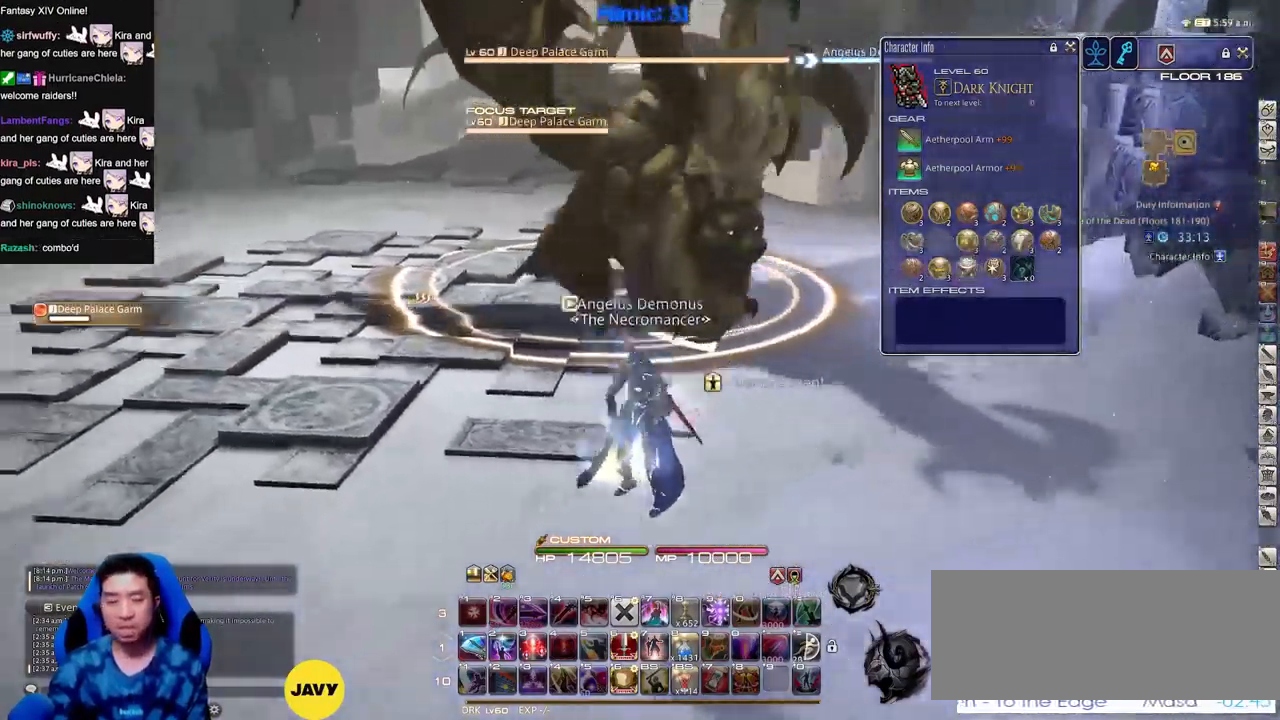
{"keys": ["a"], "events": [[282, "a", "down"], [282, "rbracket", "down"], [433, "s", "up"], [483, "rbracket", "up"]]}
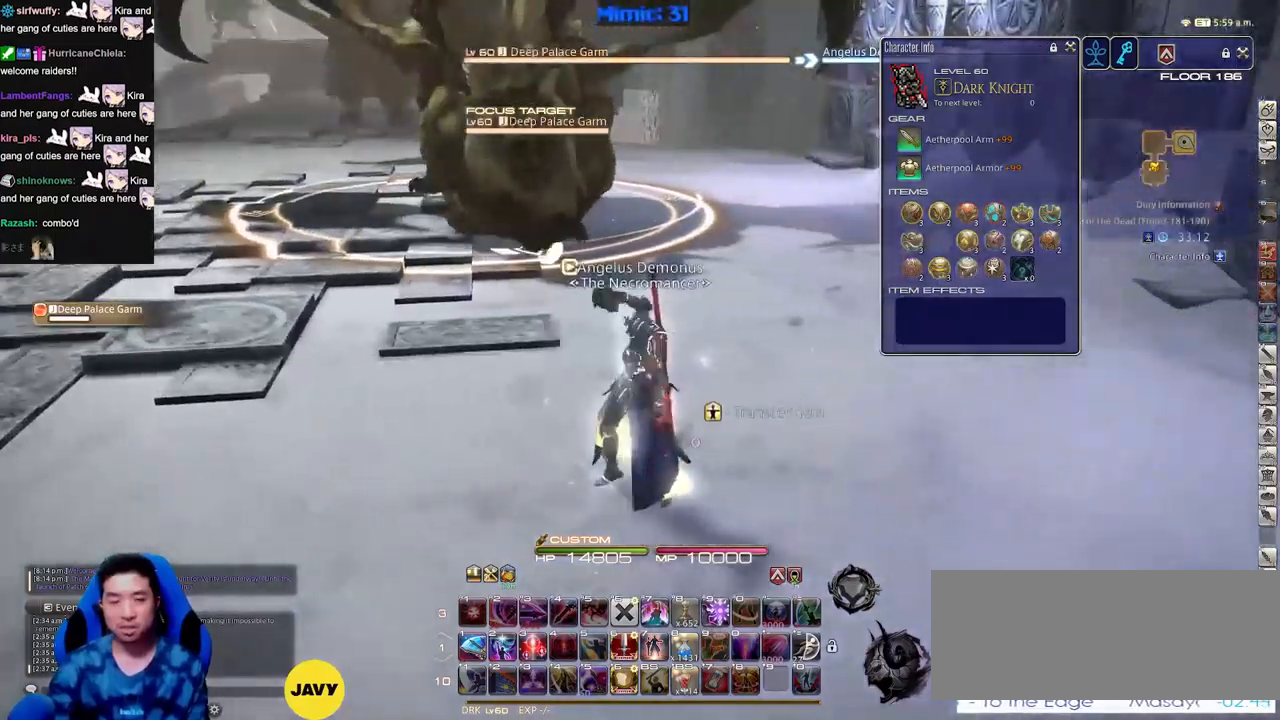
{"keys": ["a"], "events": [[67, "w", "down"], [301, "w", "up"]]}
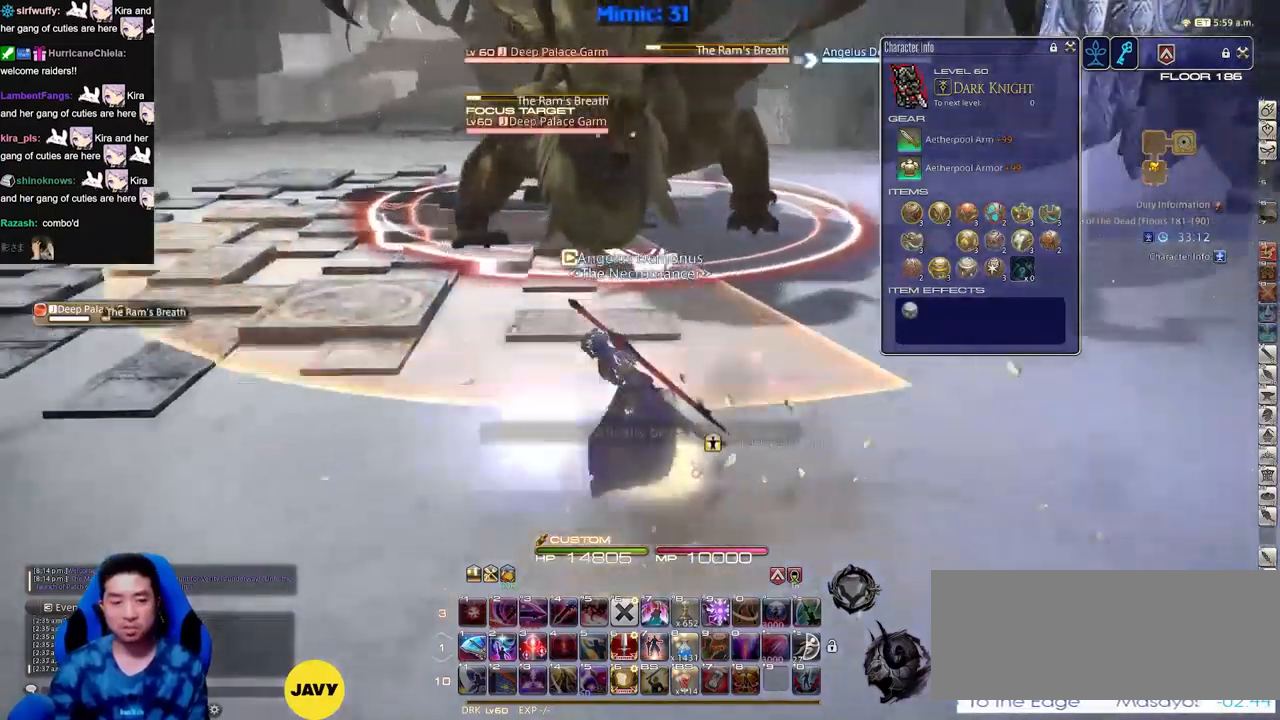
{"keys": ["a"], "events": [[233, "rbracket", "down"], [233, "w", "down"], [317, "rbracket", "up"], [467, "rbracket", "down"], [467, "w", "up"], [500, "rbracket", "up"]]}
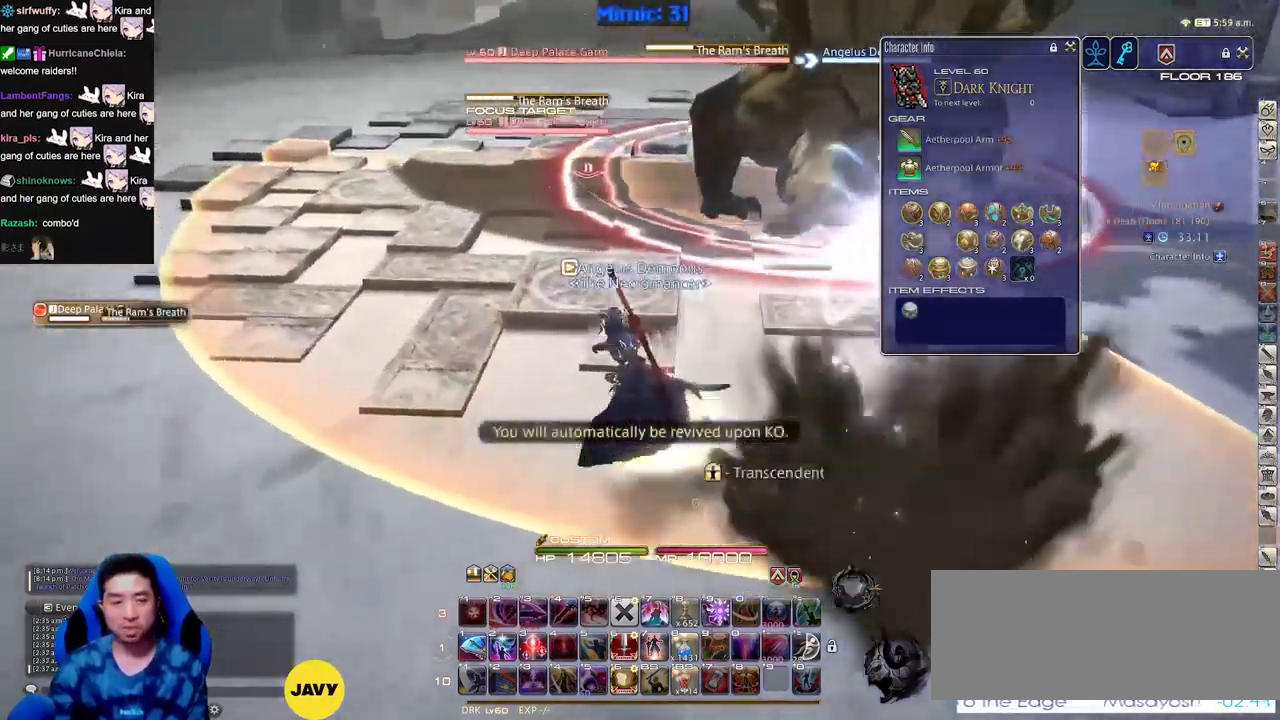
{"keys": ["a", "s"], "events": [[100, "rbracket", "down"], [100, "s", "down"], [201, "rbracket", "up"]]}
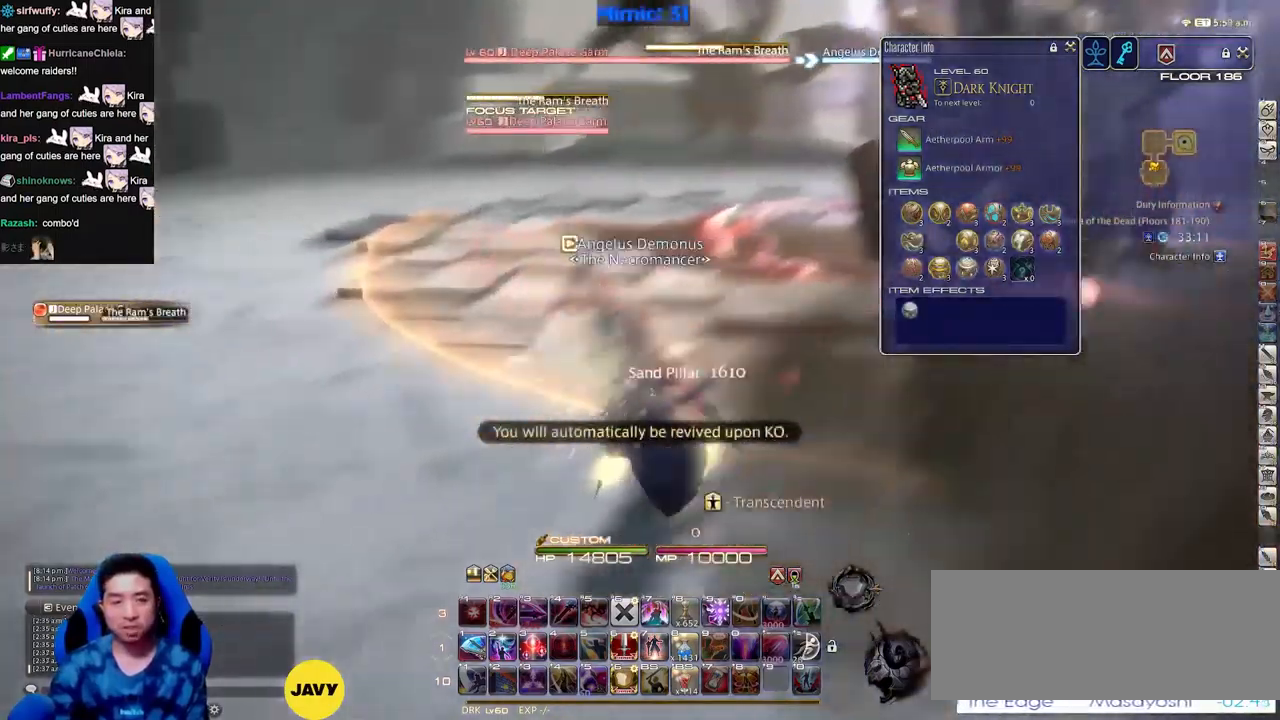
{"keys": [], "events": [[16, "rbracket", "down"], [167, "rbracket", "up"], [300, "a", "up"], [300, "s", "up"]]}
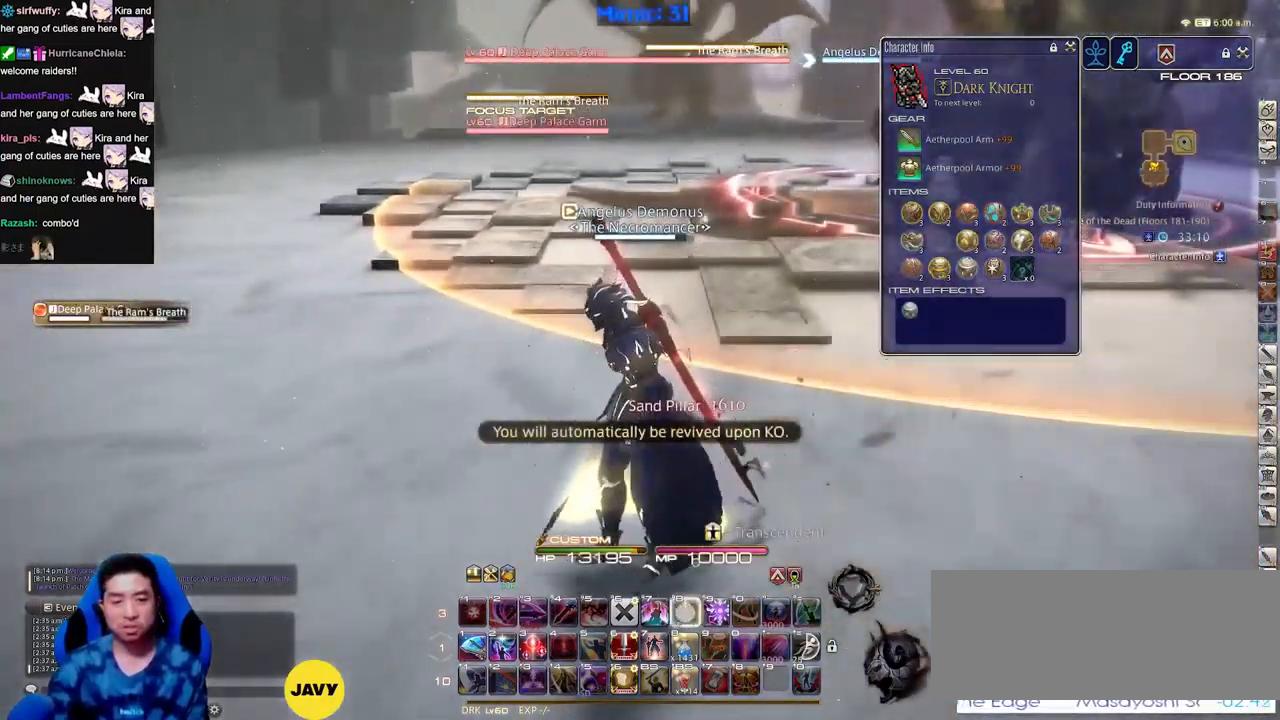
{"keys": ["w"], "events": [[267, "rbracket", "down"], [367, "rbracket", "up"], [467, "w", "down"]]}
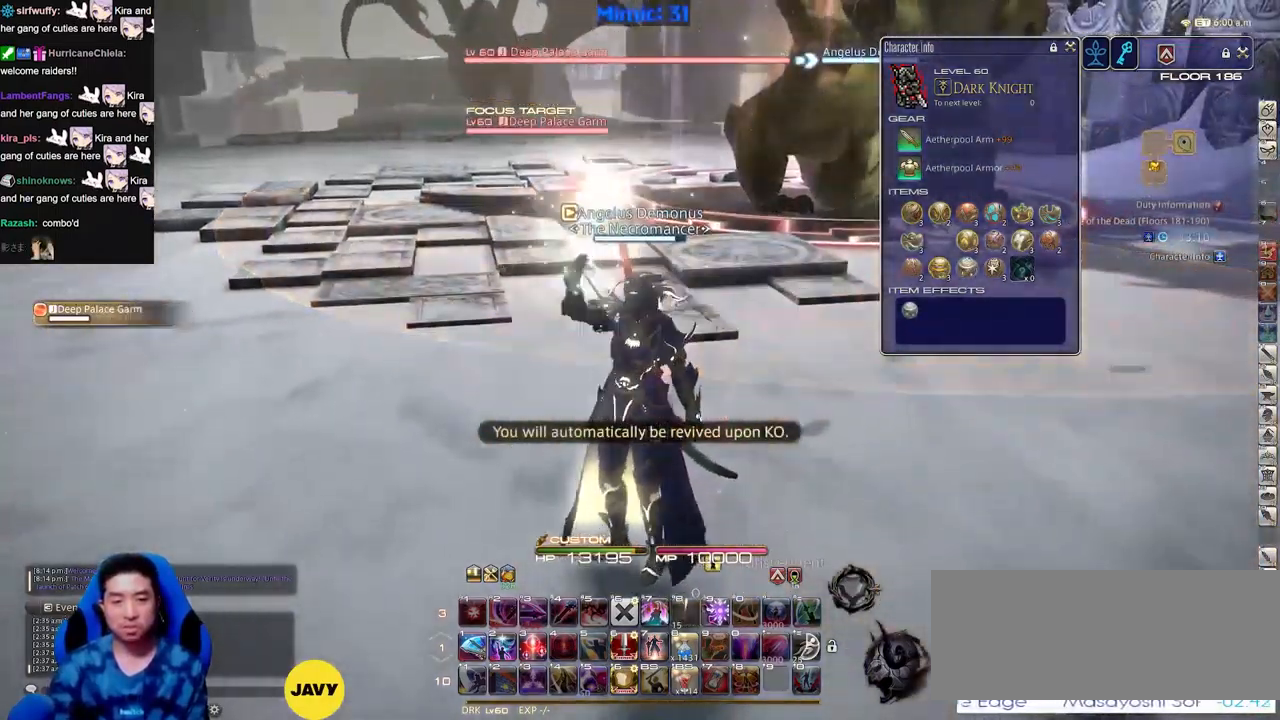
{"keys": ["w"], "events": [[50, "w", "up"], [100, "w", "down"]]}
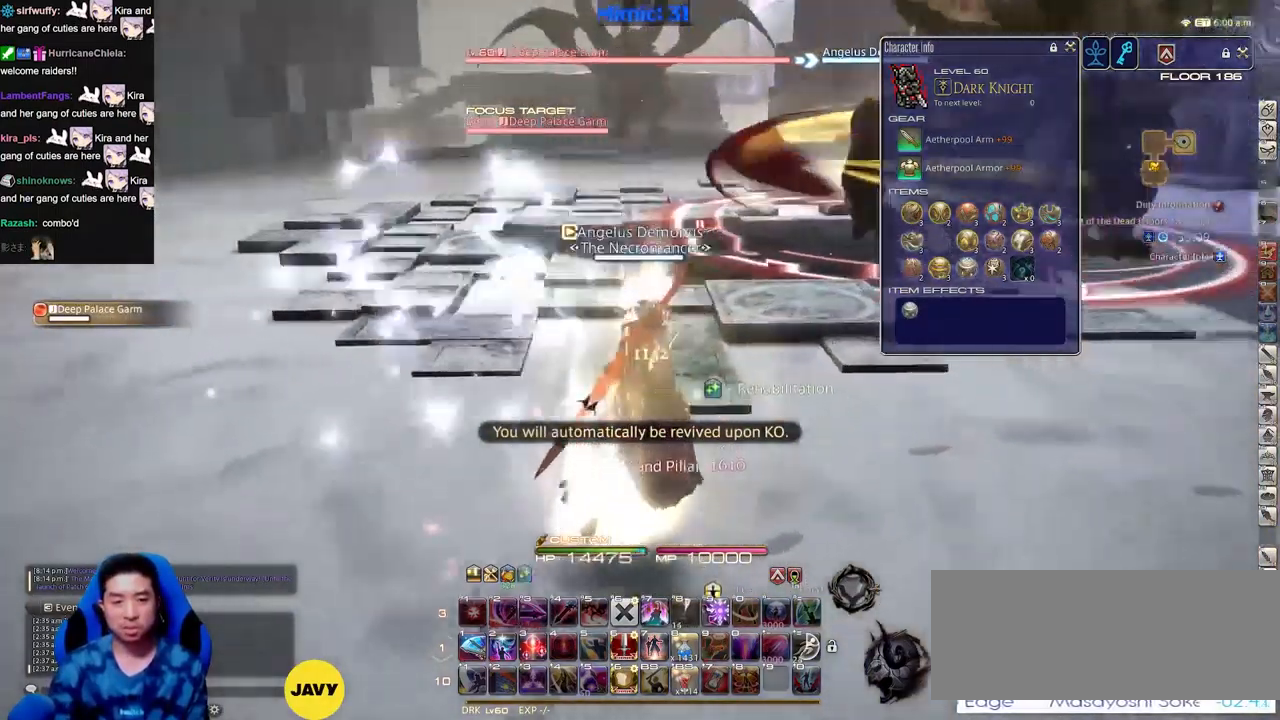
{"keys": ["w"], "events": []}
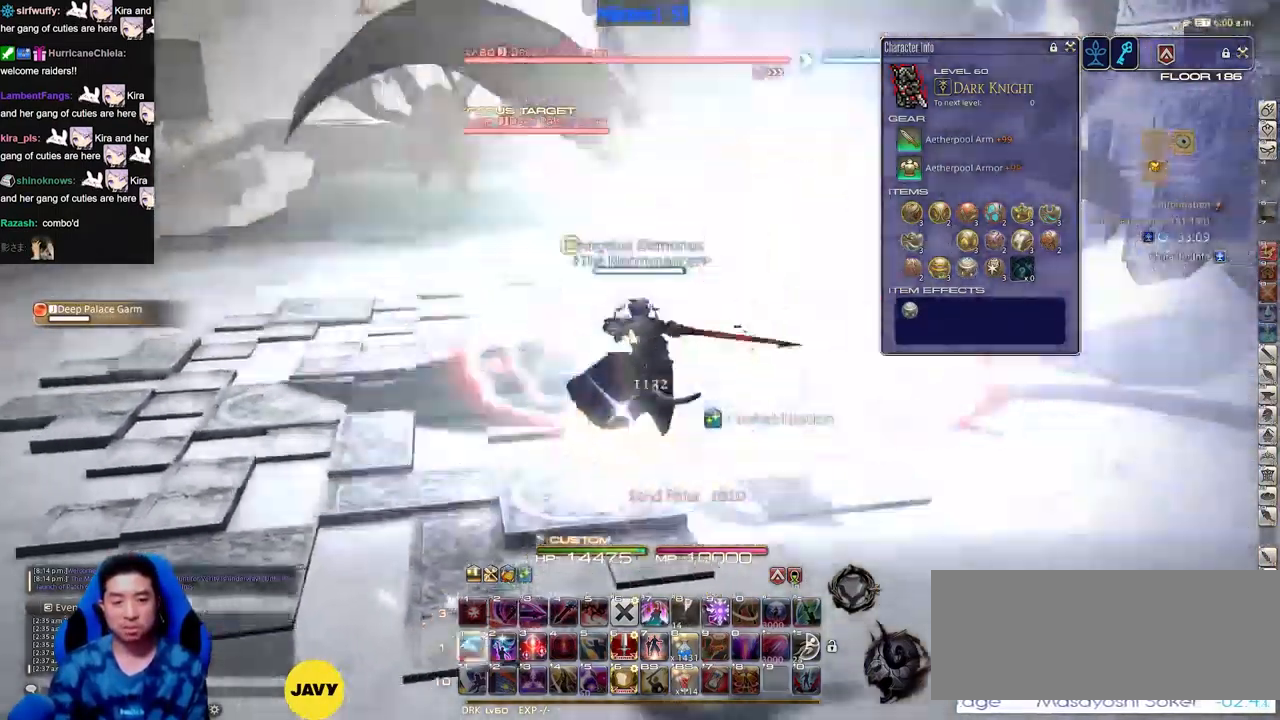
{"keys": ["w"], "events": []}
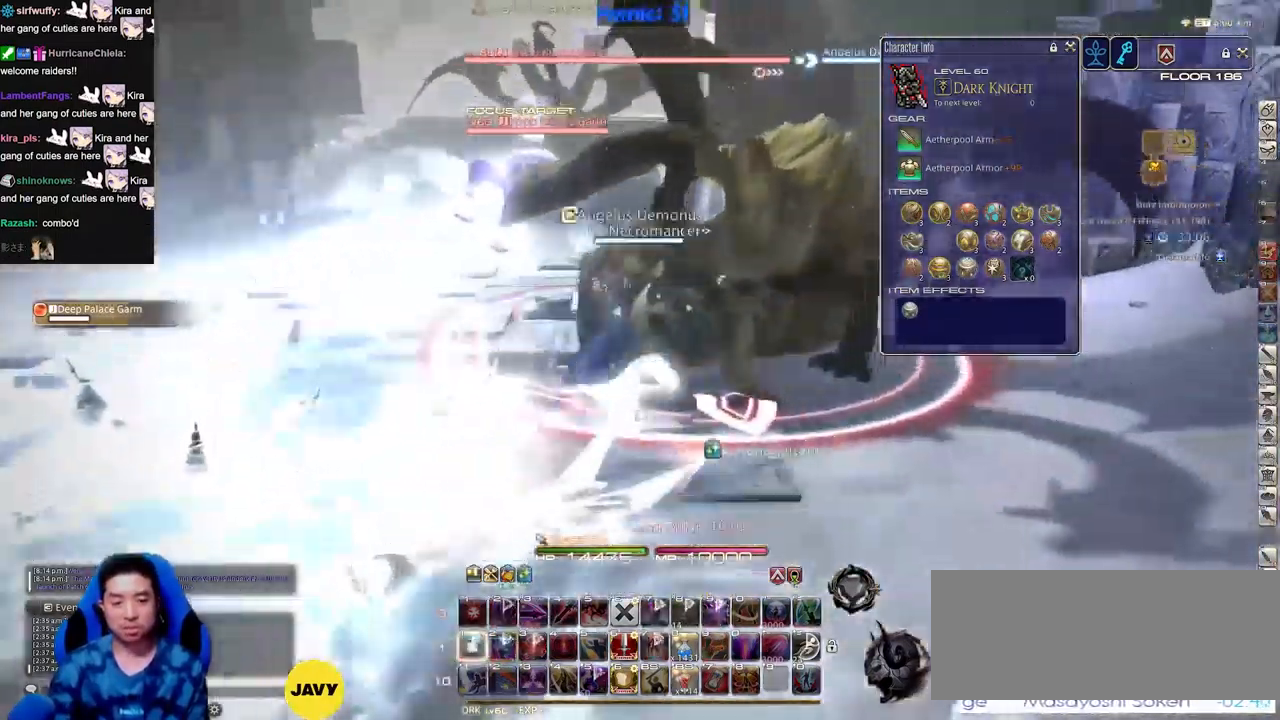
{"keys": ["a", "s"], "events": [[284, "w", "up"], [384, "a", "down"], [434, "s", "down"]]}
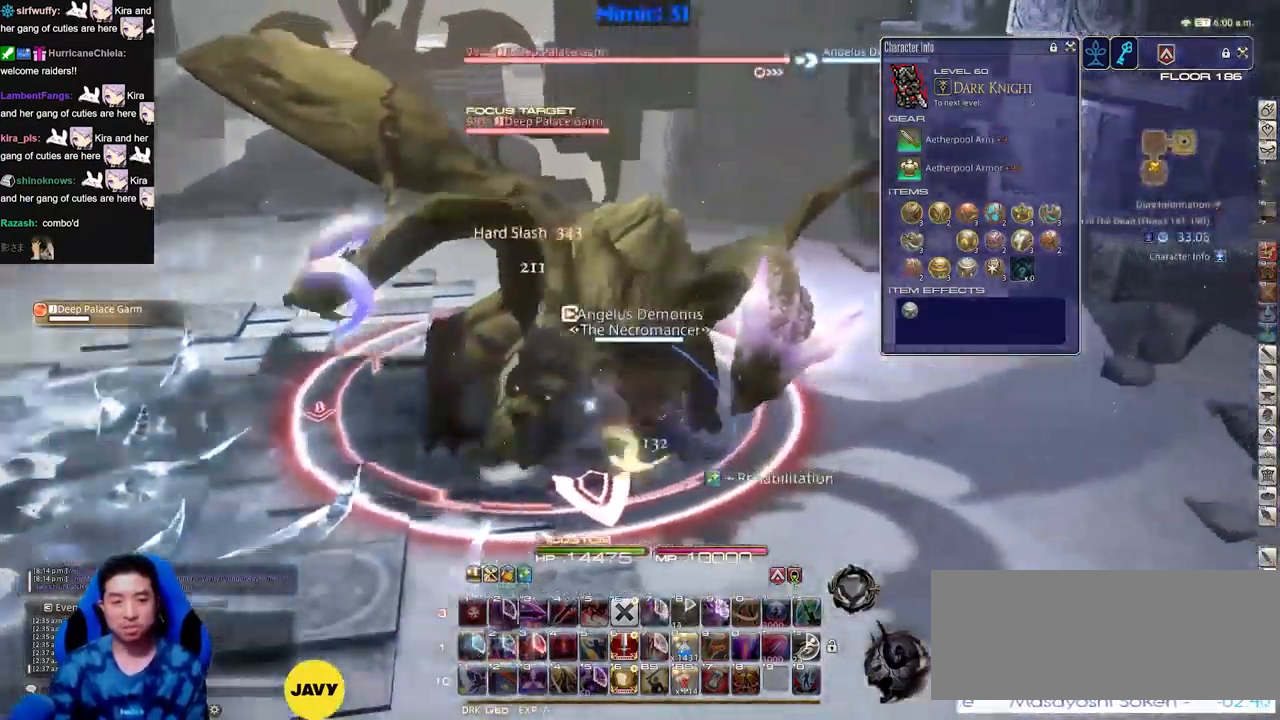
{"keys": ["a", "s"], "events": []}
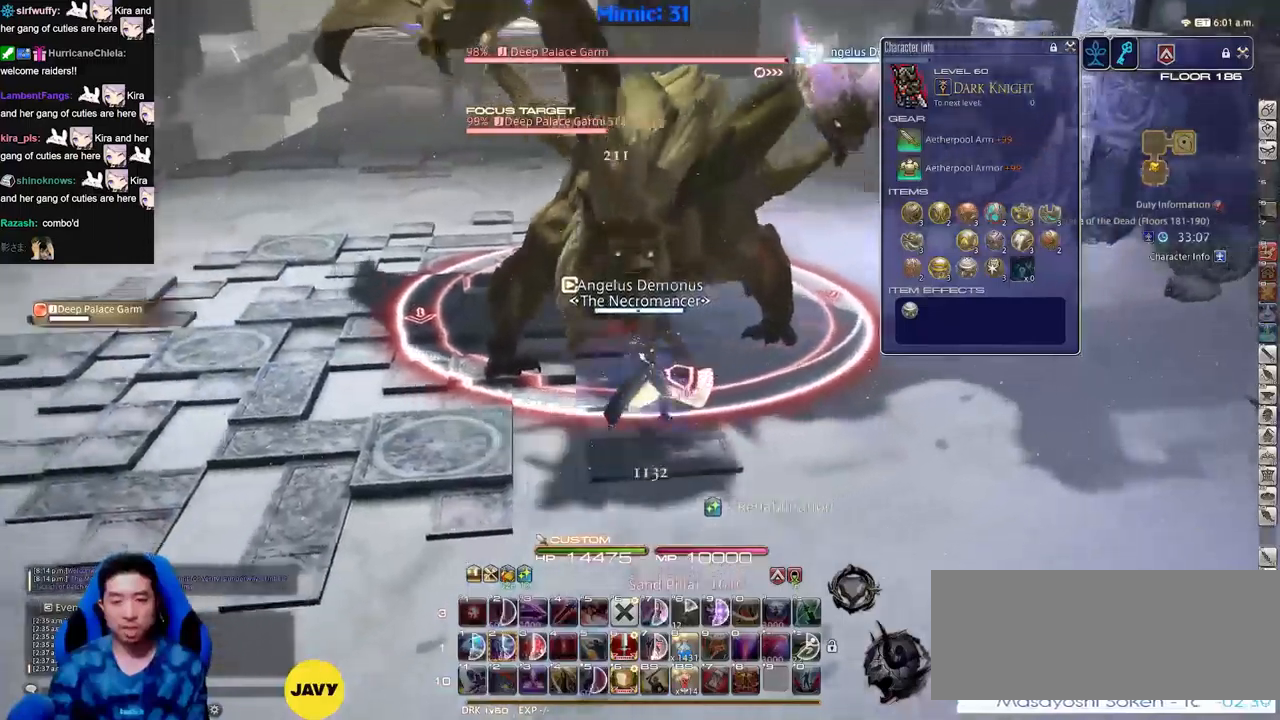
{"keys": ["a", "rbracket"], "events": [[50, "rbracket", "down"], [100, "rbracket", "up"], [150, "rbracket", "down"], [384, "s", "up"], [434, "rbracket", "up"], [484, "rbracket", "down"]]}
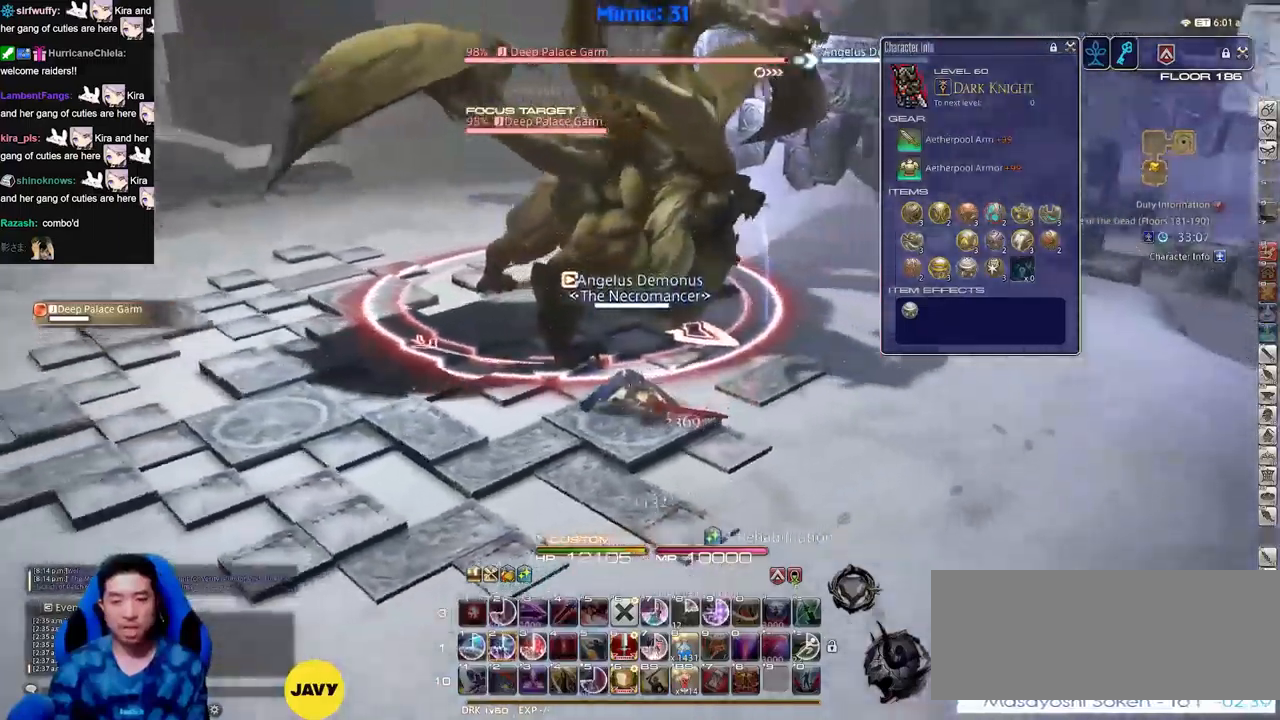
{"keys": [], "events": [[17, "rbracket", "up"], [117, "w", "down"], [201, "a", "up"], [201, "w", "up"]]}
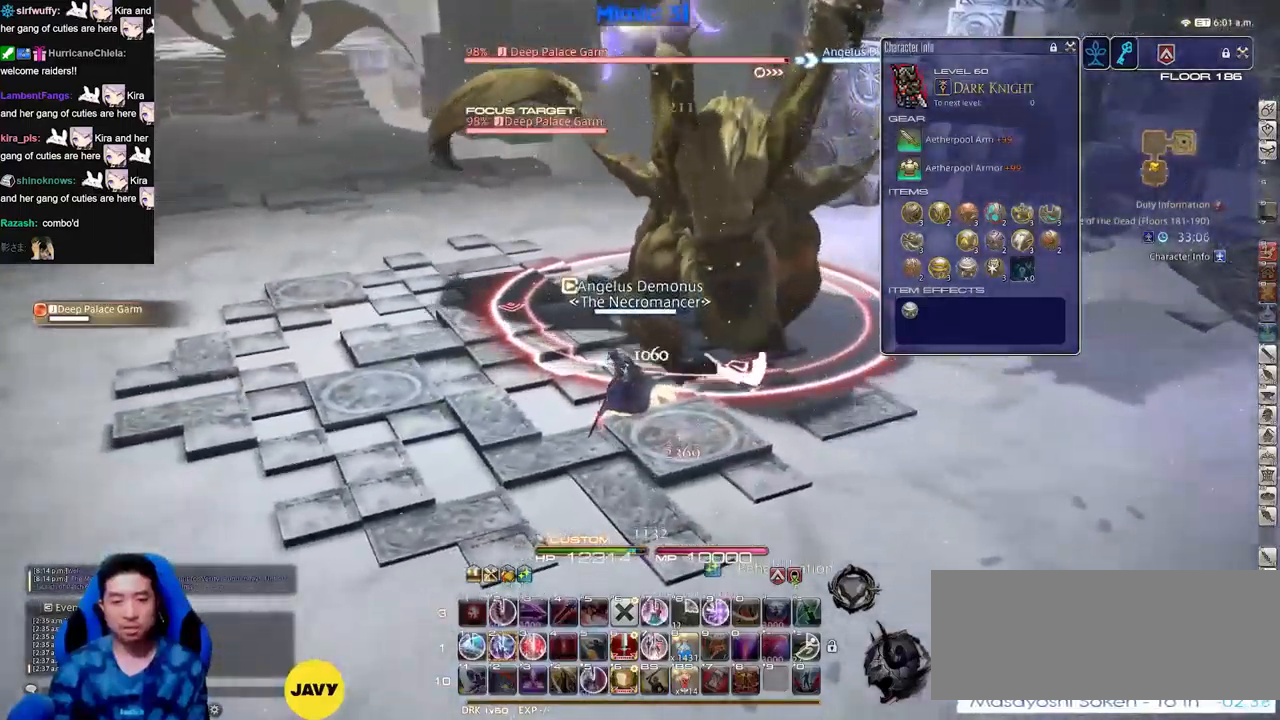
{"keys": [], "events": []}
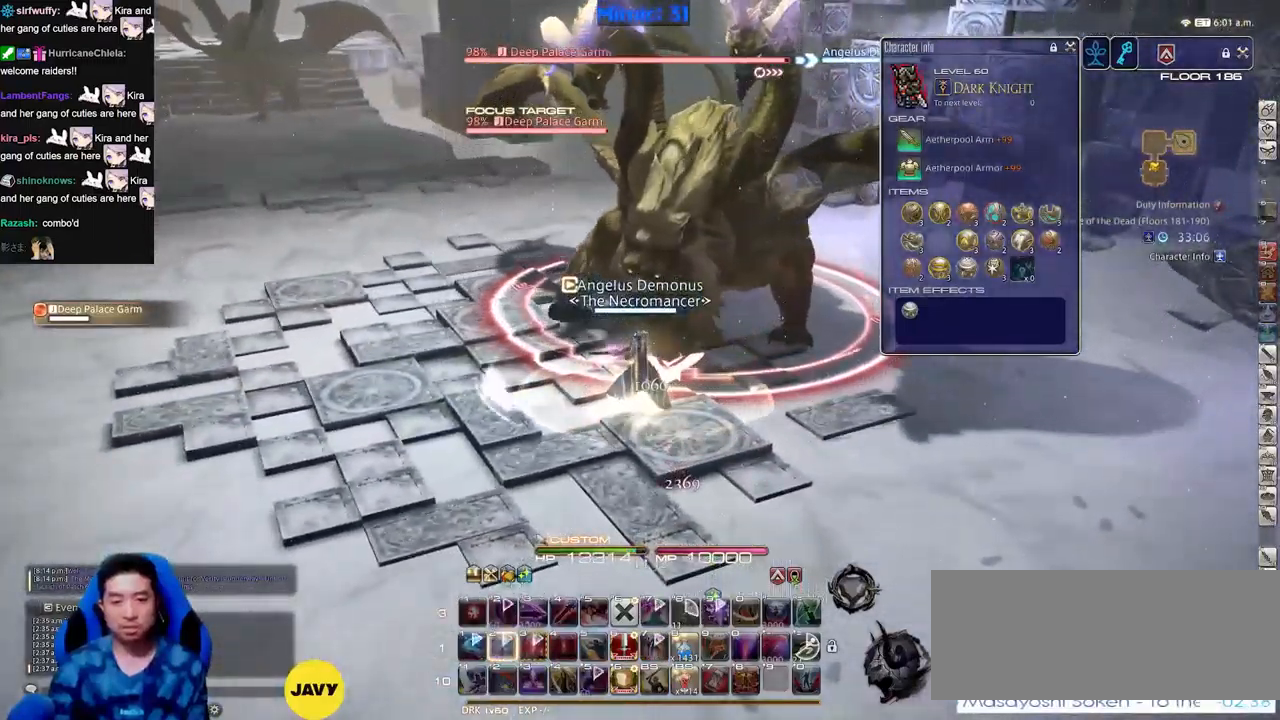
{"keys": ["s"], "events": [[484, "s", "down"]]}
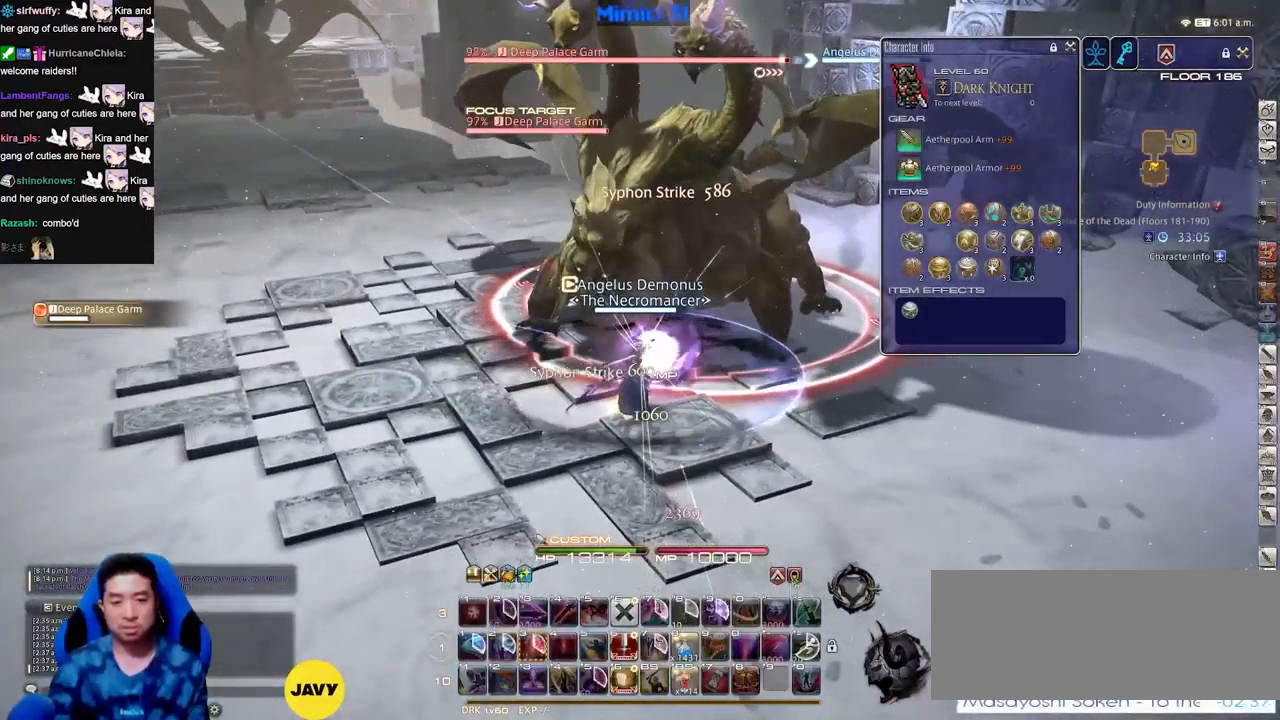
{"keys": [], "events": [[167, "s", "up"]]}